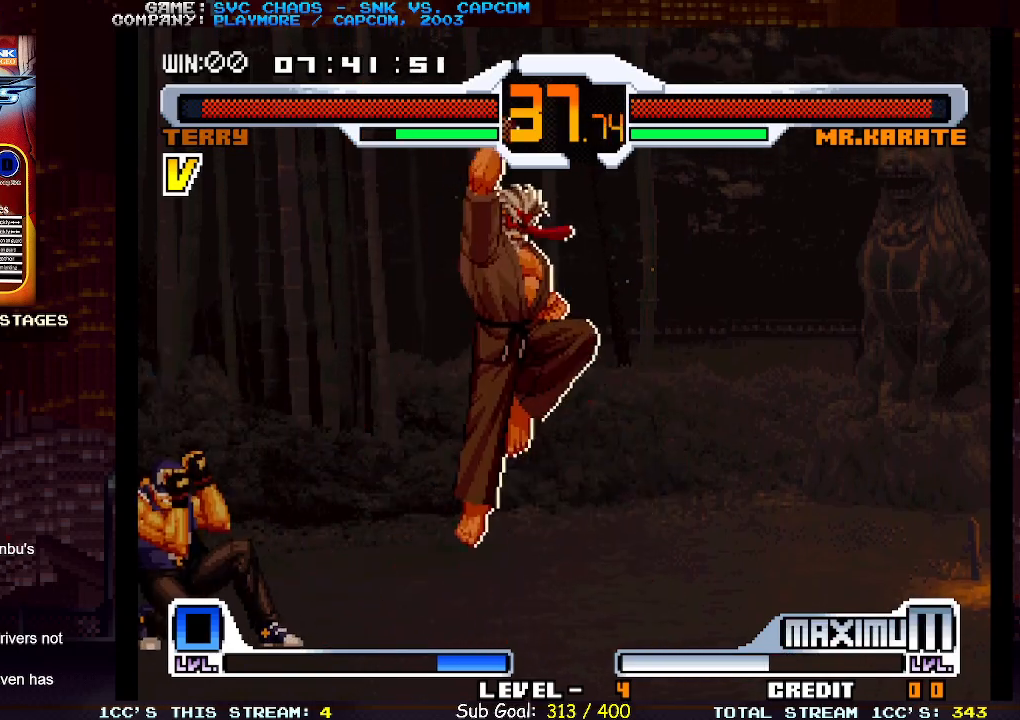
Gameplay with a controller (arcade stick); each line is a JSON object with the inputs held at the frame after it. "events" lists button and stick changes between this image and that frame as [ms after this image, input, new state], when the widget could be followed in between. Not read: L3 R3.
{"buttons": ["TRIANGLE"], "left_stick": "down", "events": [[250, "left_stick", "right"], [467, "TRIANGLE", "down"], [500, "left_stick", "down"]]}
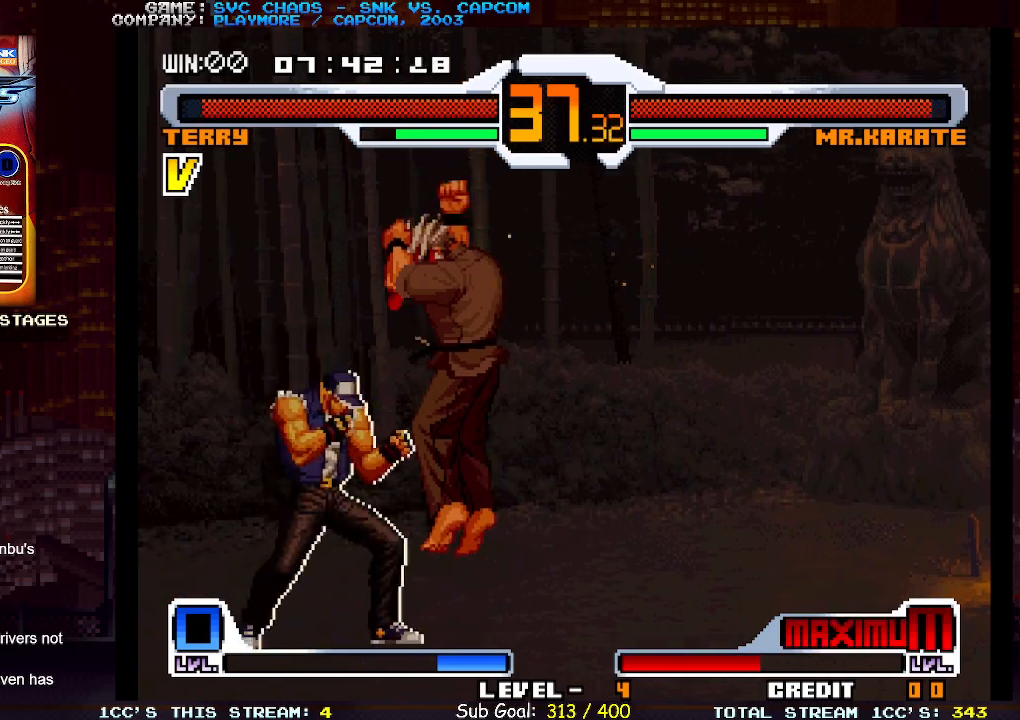
{"buttons": [], "left_stick": "left", "events": [[33, "left_stick", "down-left"], [83, "TRIANGLE", "up"], [183, "SQUARE", "down"], [183, "left_stick", "up-left"], [283, "SQUARE", "up"], [283, "left_stick", "center"], [333, "left_stick", "down"], [400, "SQUARE", "down"], [433, "left_stick", "left"], [483, "SQUARE", "up"]]}
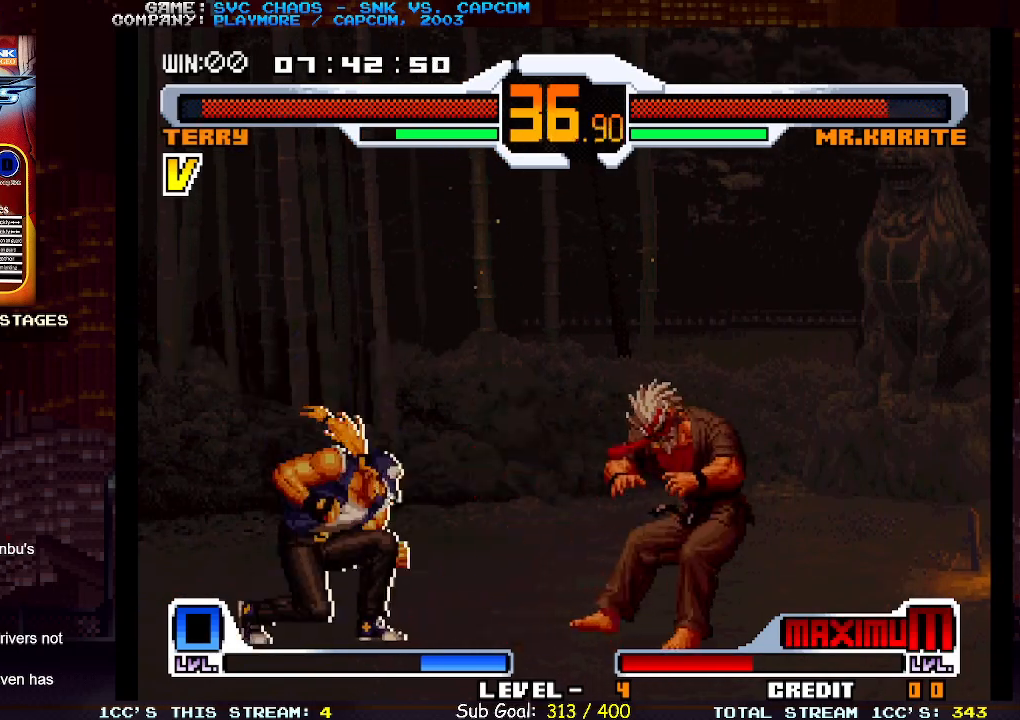
{"buttons": [], "left_stick": "center", "events": [[33, "left_stick", "center"]]}
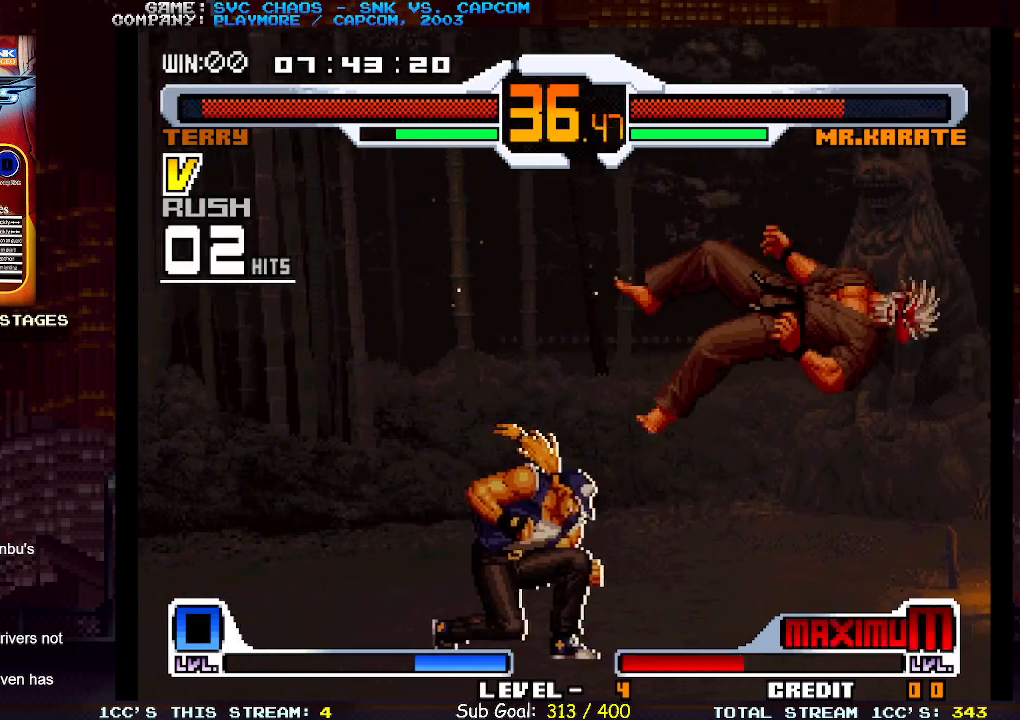
{"buttons": ["SQUARE"], "left_stick": "right", "events": [[50, "left_stick", "right"], [133, "left_stick", "center"], [367, "left_stick", "down"], [467, "left_stick", "right"], [500, "SQUARE", "down"]]}
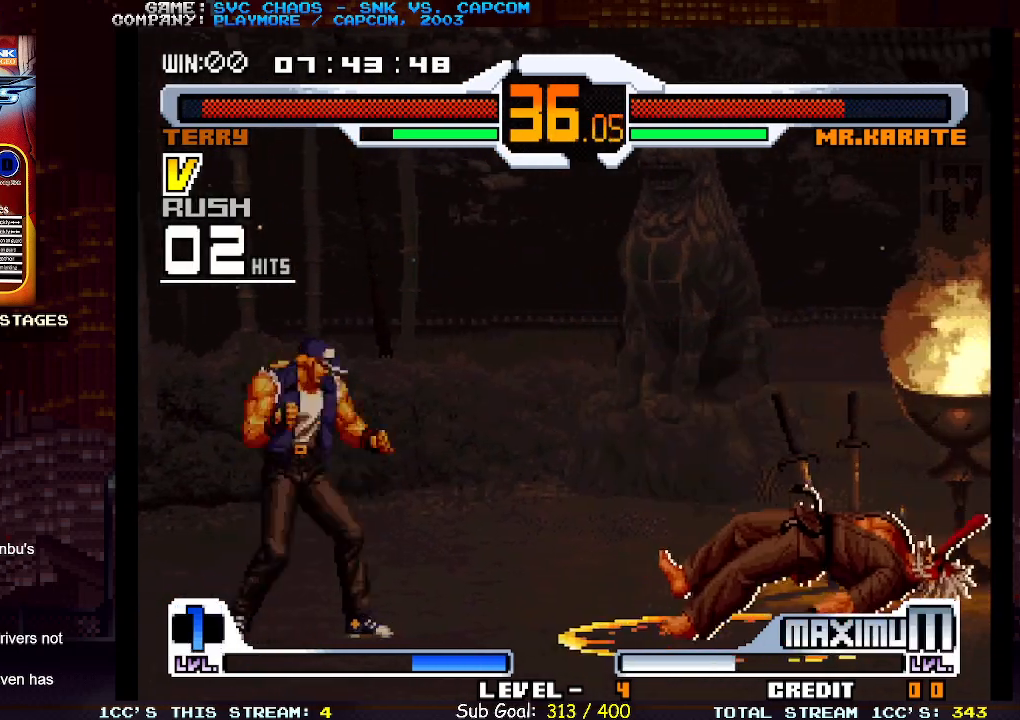
{"buttons": [], "left_stick": "center", "events": [[67, "left_stick", "center"], [83, "SQUARE", "up"]]}
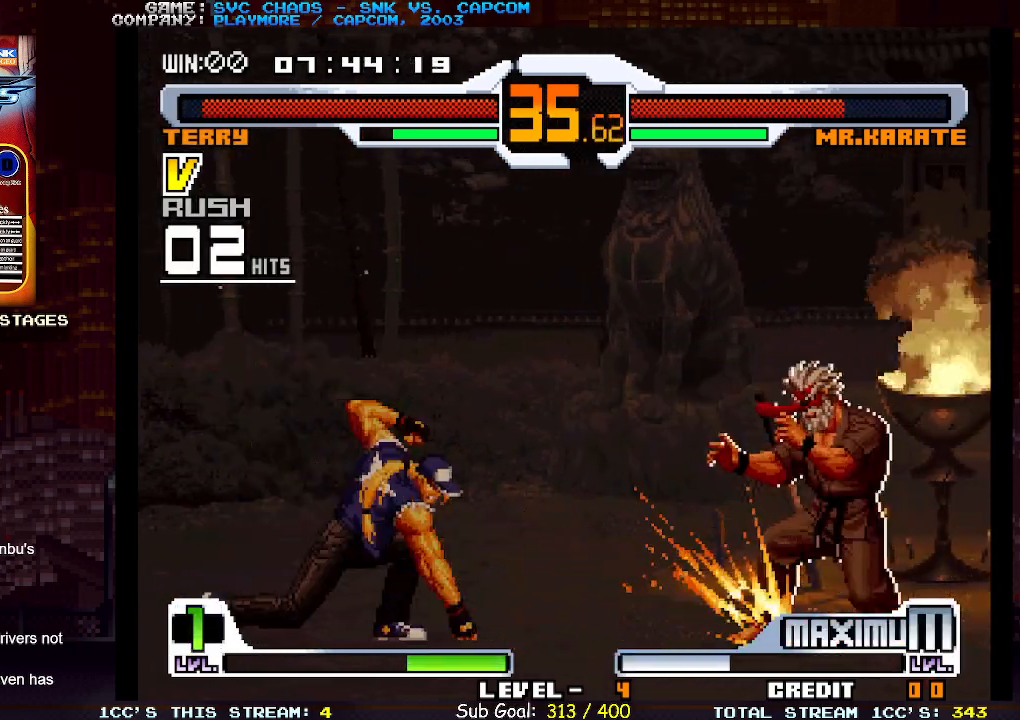
{"buttons": [], "left_stick": "down", "events": [[167, "left_stick", "right"], [467, "left_stick", "down"]]}
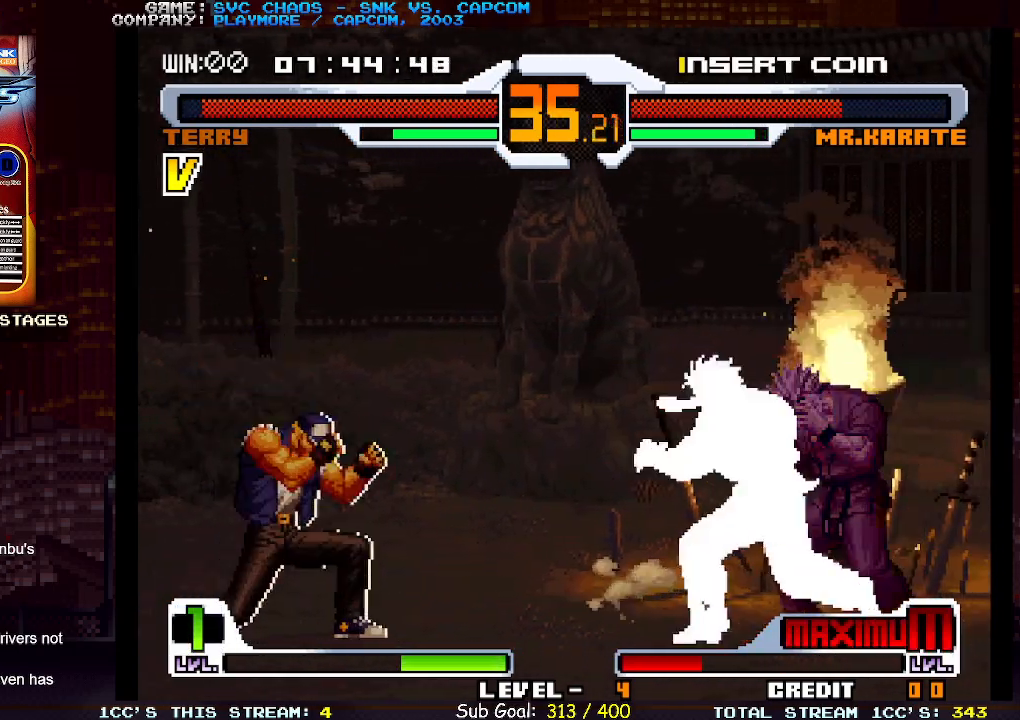
{"buttons": [], "left_stick": "left", "events": [[17, "left_stick", "left"], [50, "TRIANGLE", "down"], [133, "TRIANGLE", "up"]]}
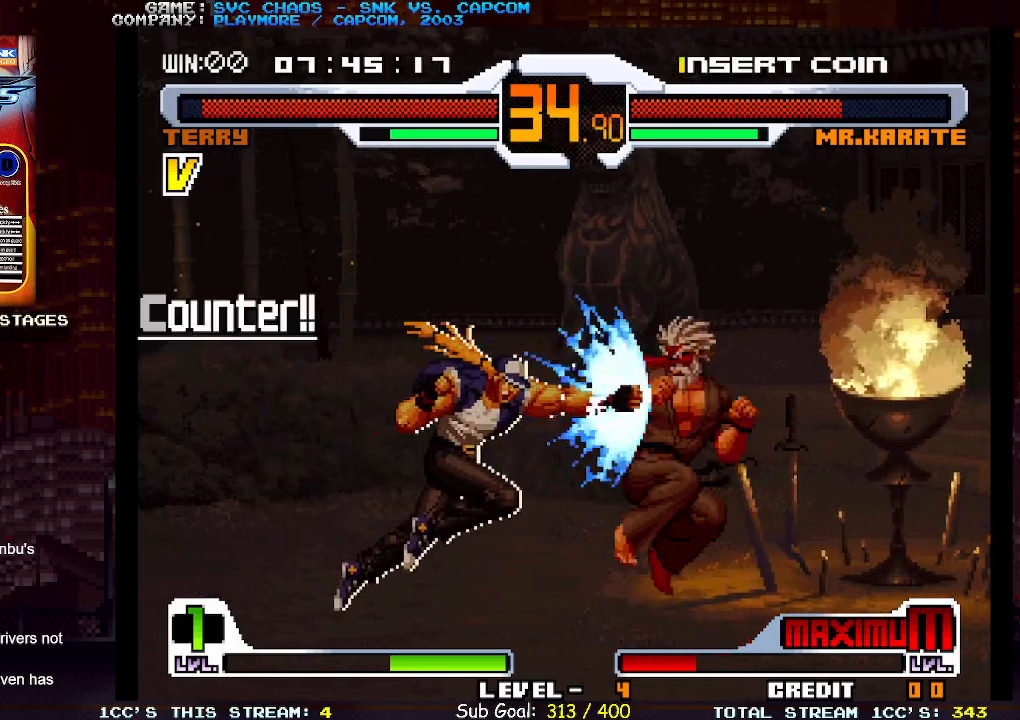
{"buttons": [], "left_stick": "center", "events": [[433, "left_stick", "center"]]}
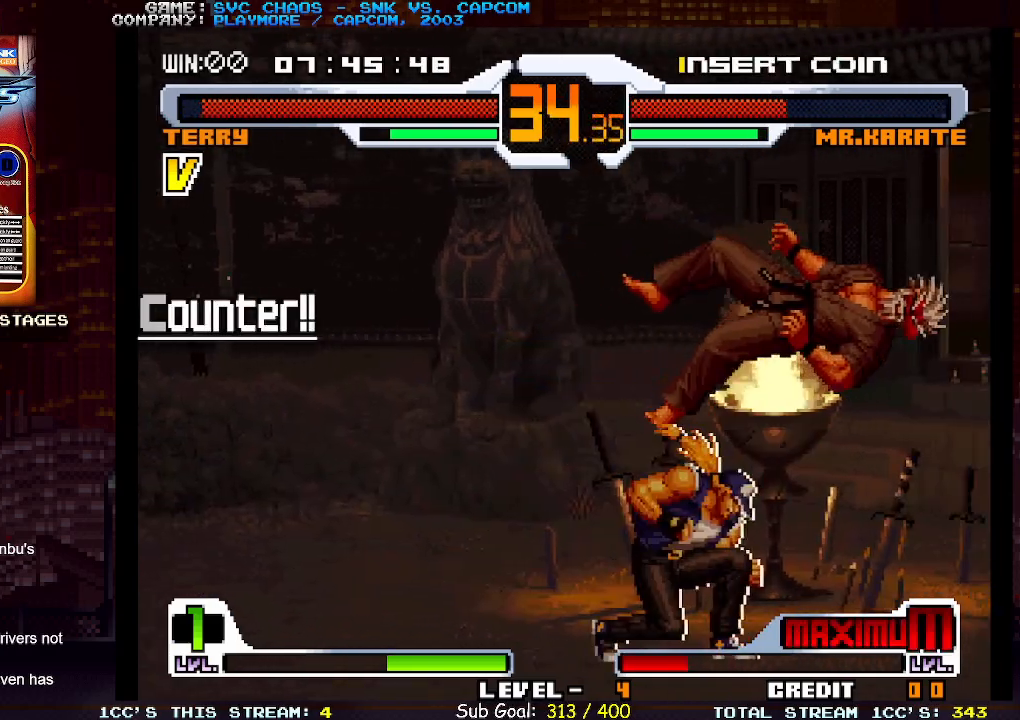
{"buttons": [], "left_stick": "left", "events": [[133, "left_stick", "left"]]}
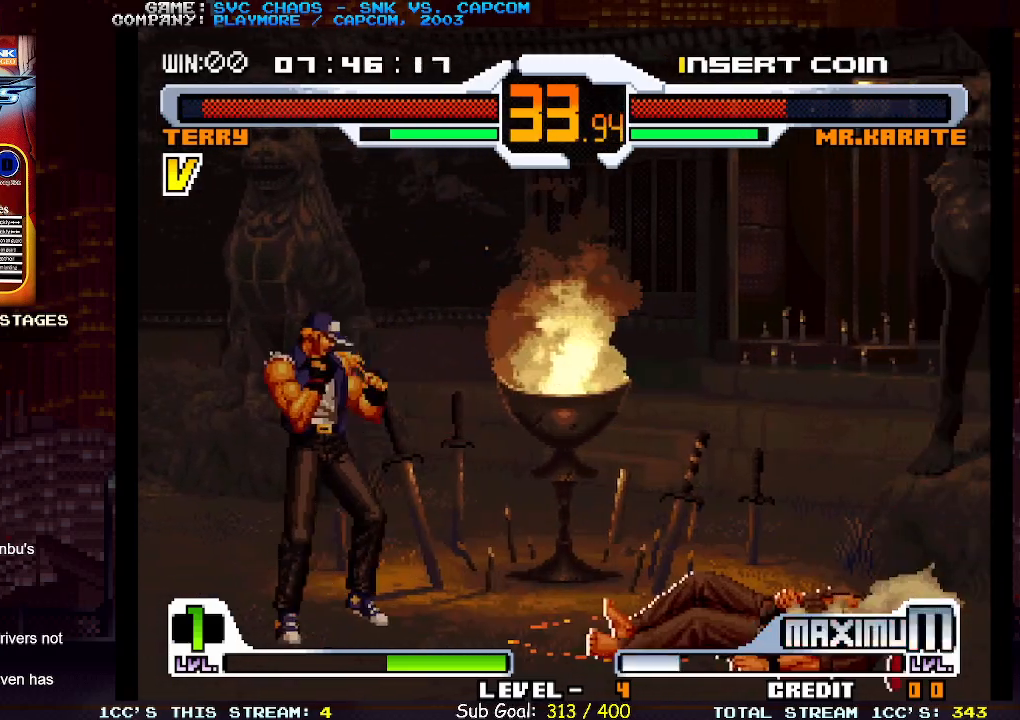
{"buttons": [], "left_stick": "left", "events": [[183, "left_stick", "right"], [233, "left_stick", "down"], [300, "left_stick", "left"], [350, "TRIANGLE", "down"], [483, "TRIANGLE", "up"]]}
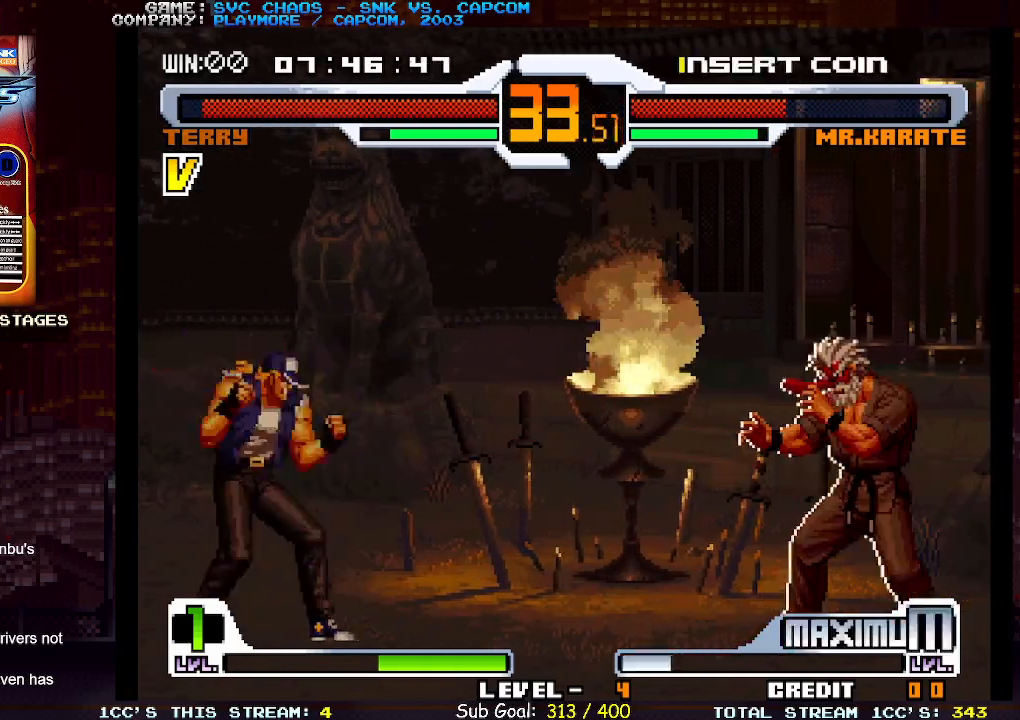
{"buttons": [], "left_stick": "left", "events": []}
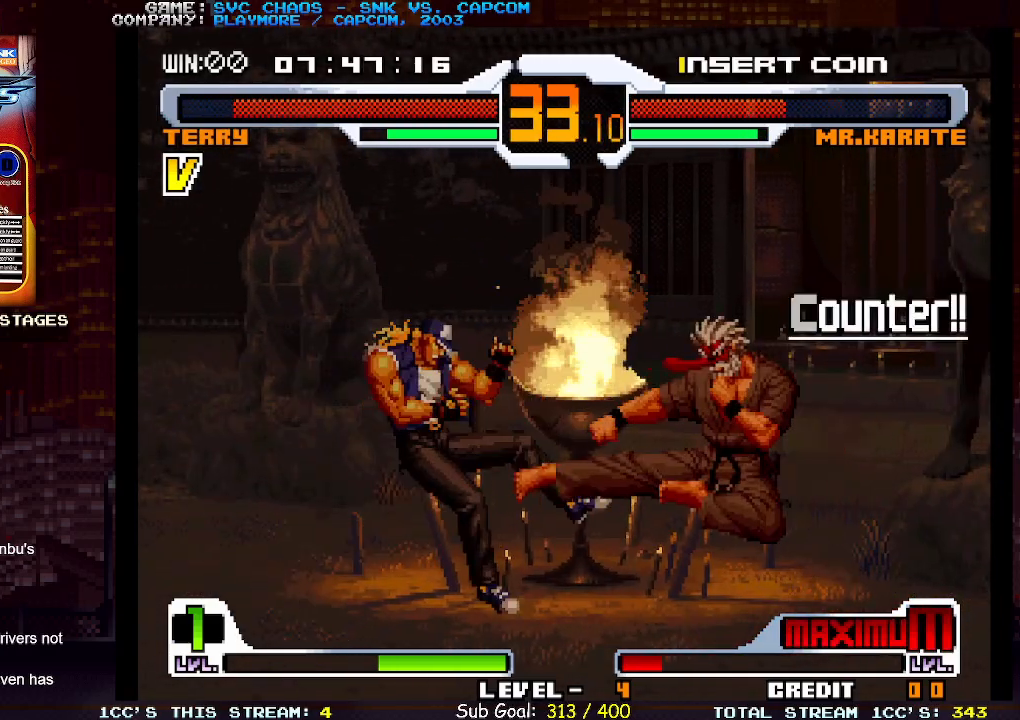
{"buttons": [], "left_stick": "left", "events": []}
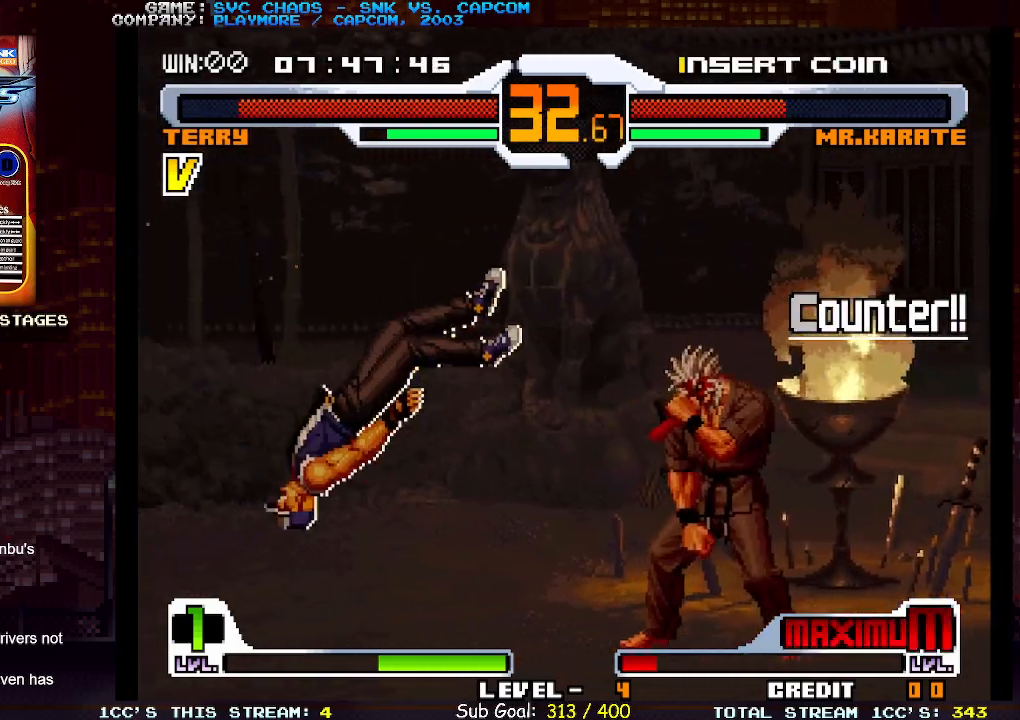
{"buttons": [], "left_stick": "down-left", "events": [[267, "left_stick", "down-left"]]}
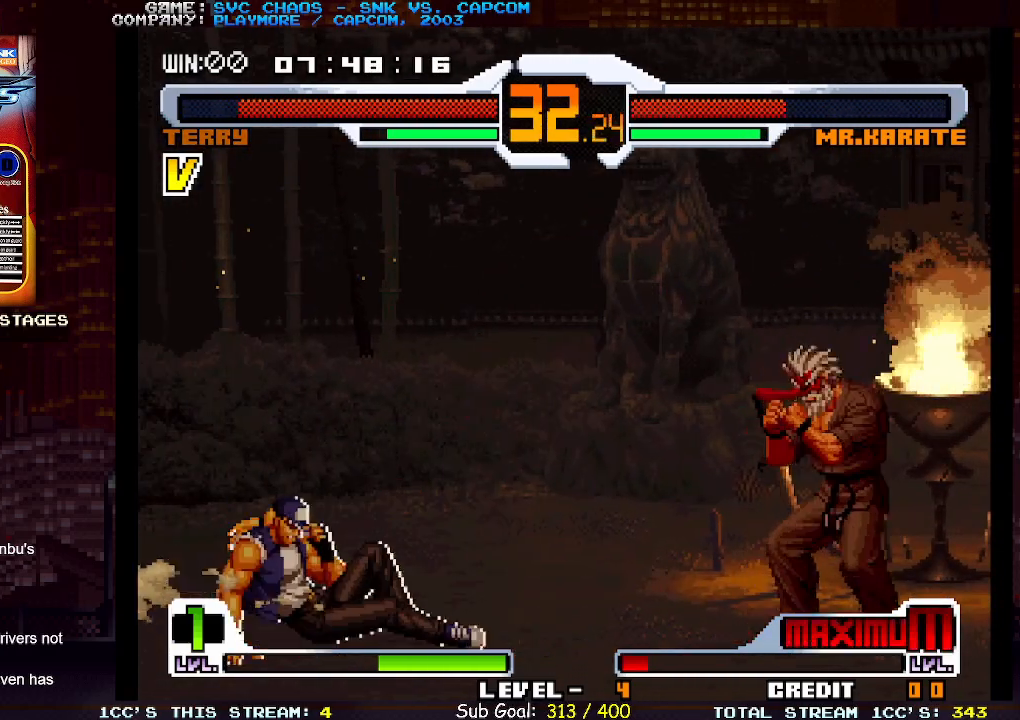
{"buttons": [], "left_stick": "left", "events": [[367, "left_stick", "left"]]}
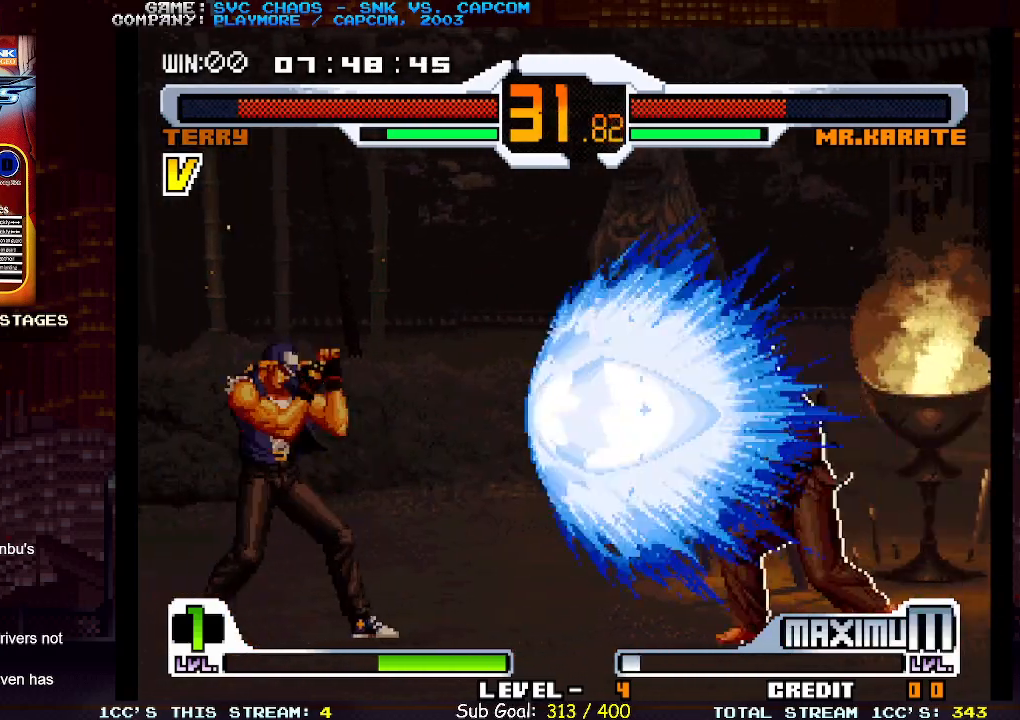
{"buttons": [], "left_stick": "left", "events": []}
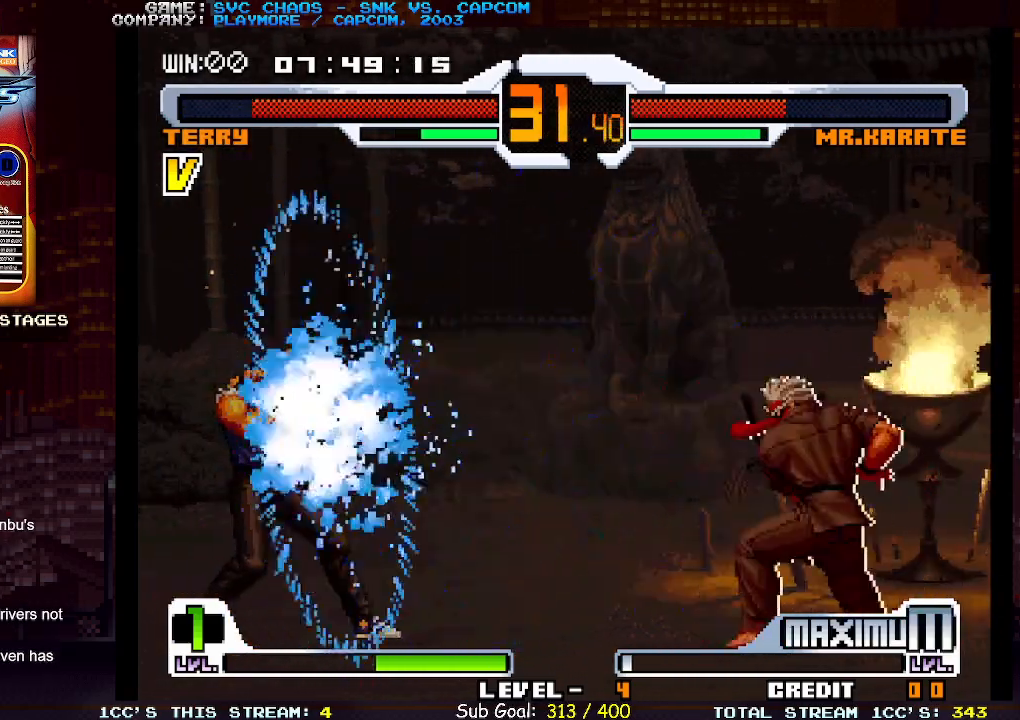
{"buttons": [], "left_stick": "right", "events": [[217, "left_stick", "right"], [383, "left_stick", "center"], [433, "left_stick", "right"]]}
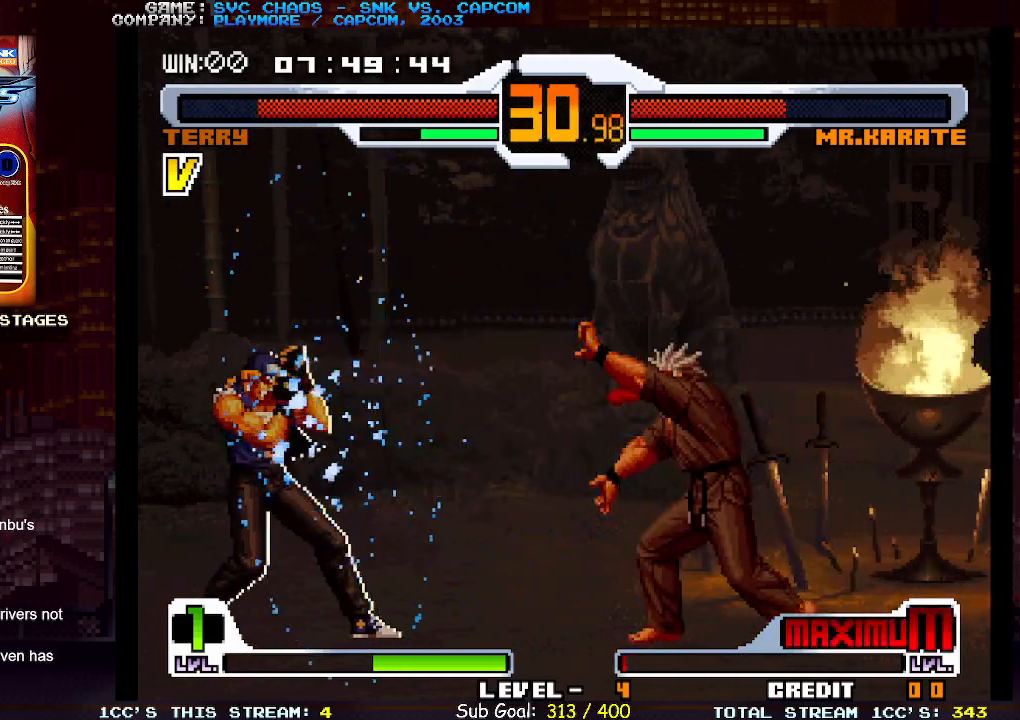
{"buttons": ["SQUARE"], "left_stick": "down", "events": [[350, "TRIANGLE", "down"], [383, "left_stick", "down"], [417, "TRIANGLE", "up"], [500, "SQUARE", "down"]]}
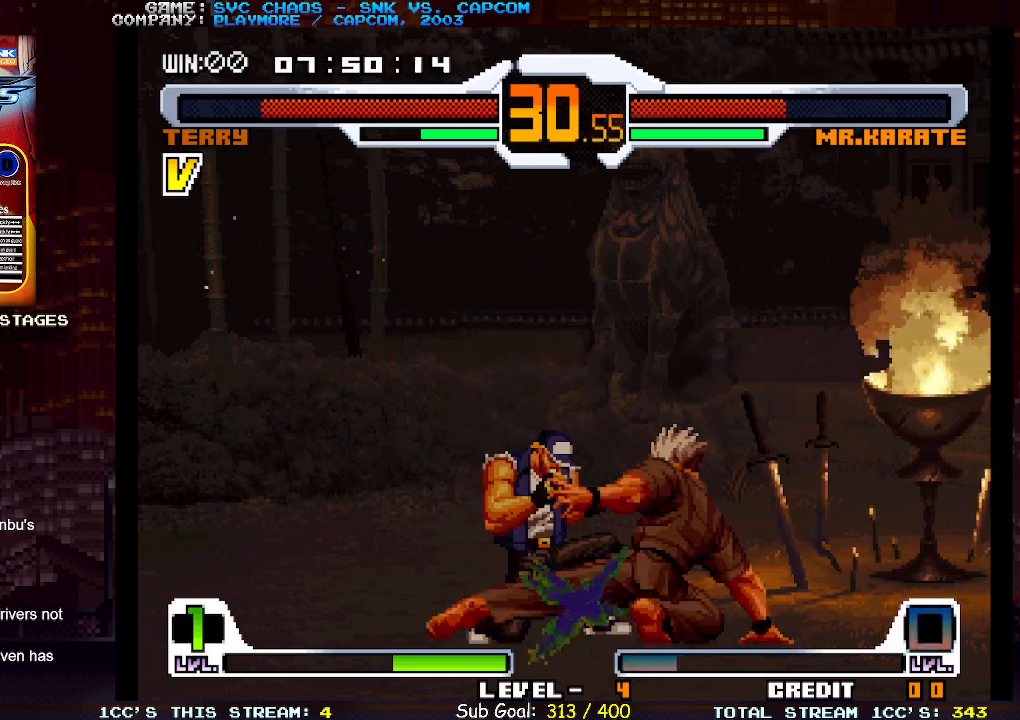
{"buttons": [], "left_stick": "down-left", "events": [[50, "left_stick", "left"], [83, "SQUARE", "up"], [167, "SQUARE", "down"], [250, "SQUARE", "up"], [400, "left_stick", "down-left"]]}
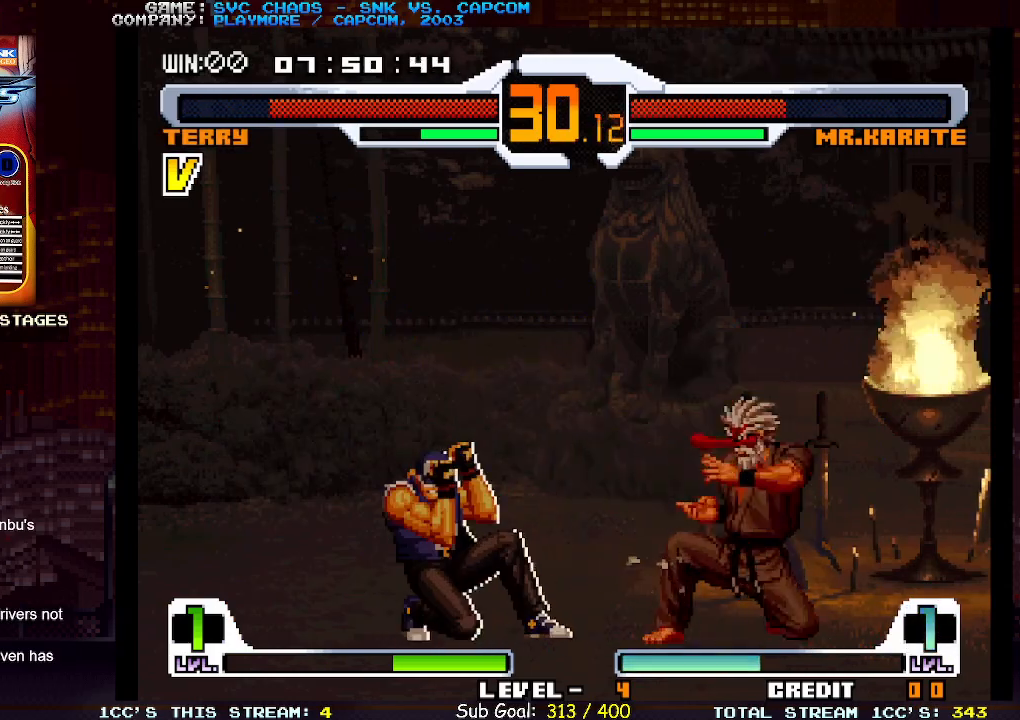
{"buttons": [], "left_stick": "down-left", "events": []}
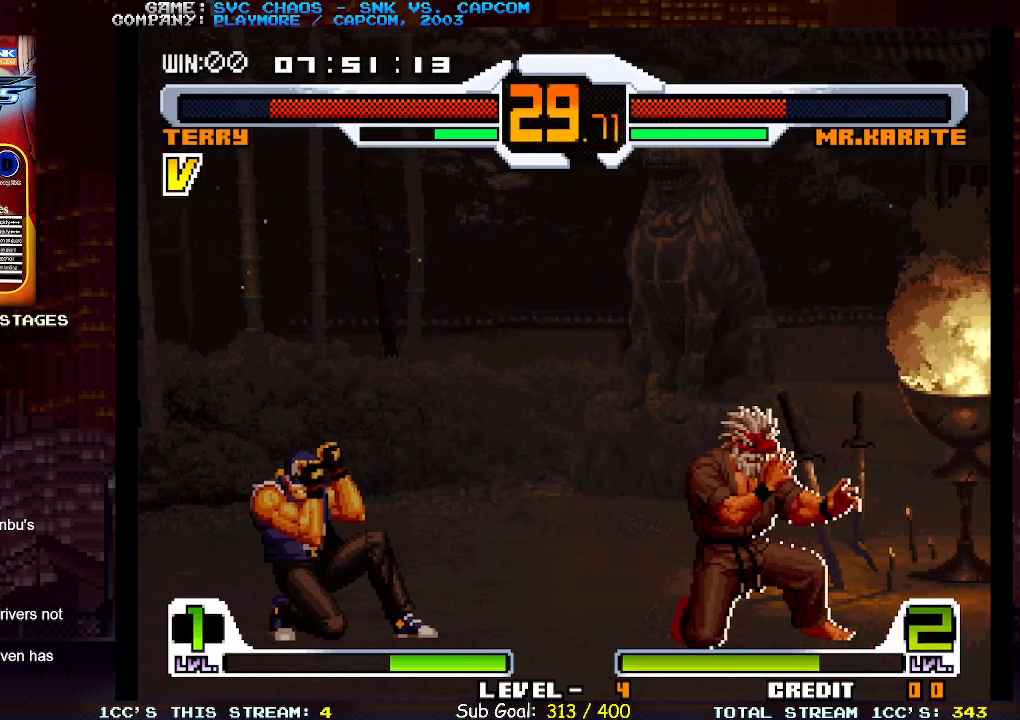
{"buttons": [], "left_stick": "center", "events": [[117, "left_stick", "center"], [233, "left_stick", "up-right"], [483, "left_stick", "center"]]}
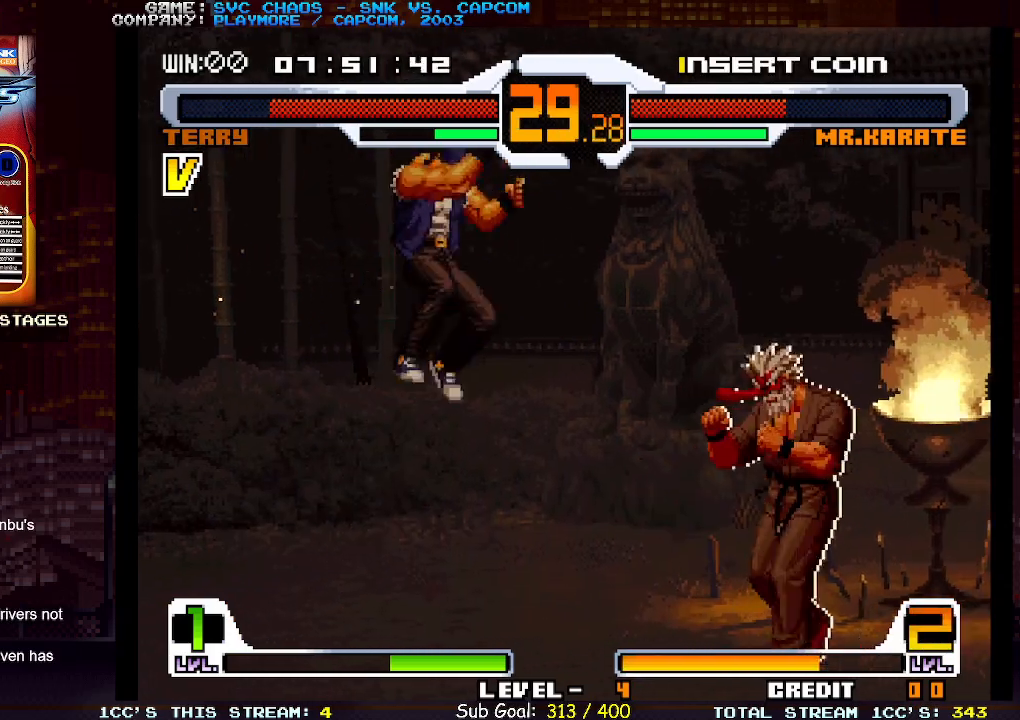
{"buttons": [], "left_stick": "down-left", "events": [[17, "left_stick", "left"], [50, "CIRCLE", "down"], [283, "CIRCLE", "up"], [367, "left_stick", "down-left"]]}
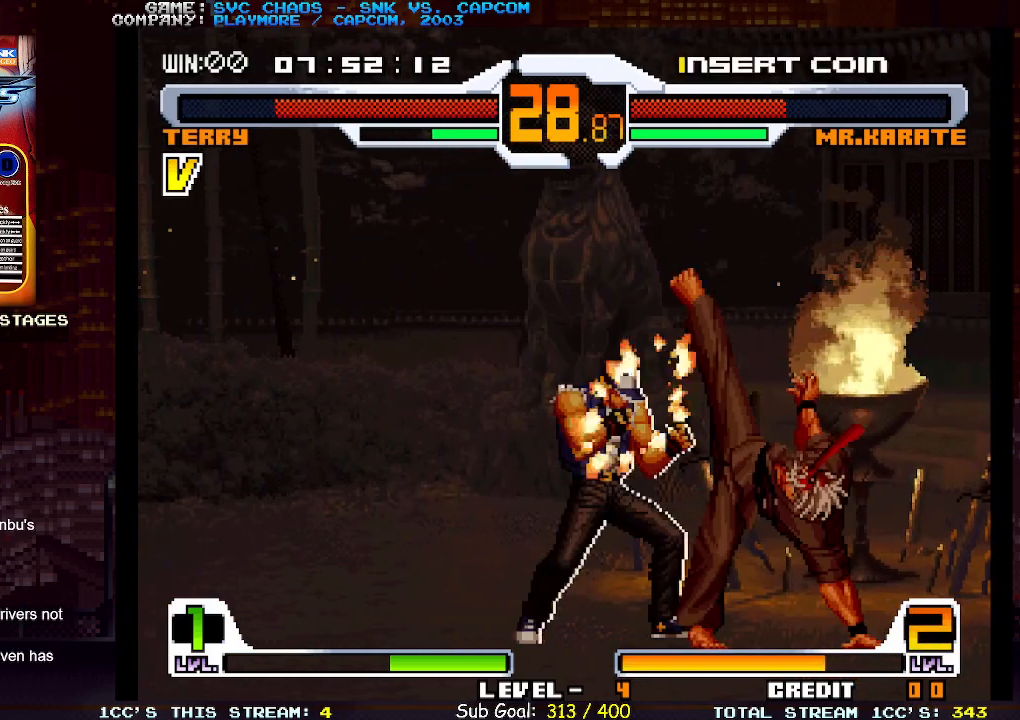
{"buttons": [], "left_stick": "down-left", "events": []}
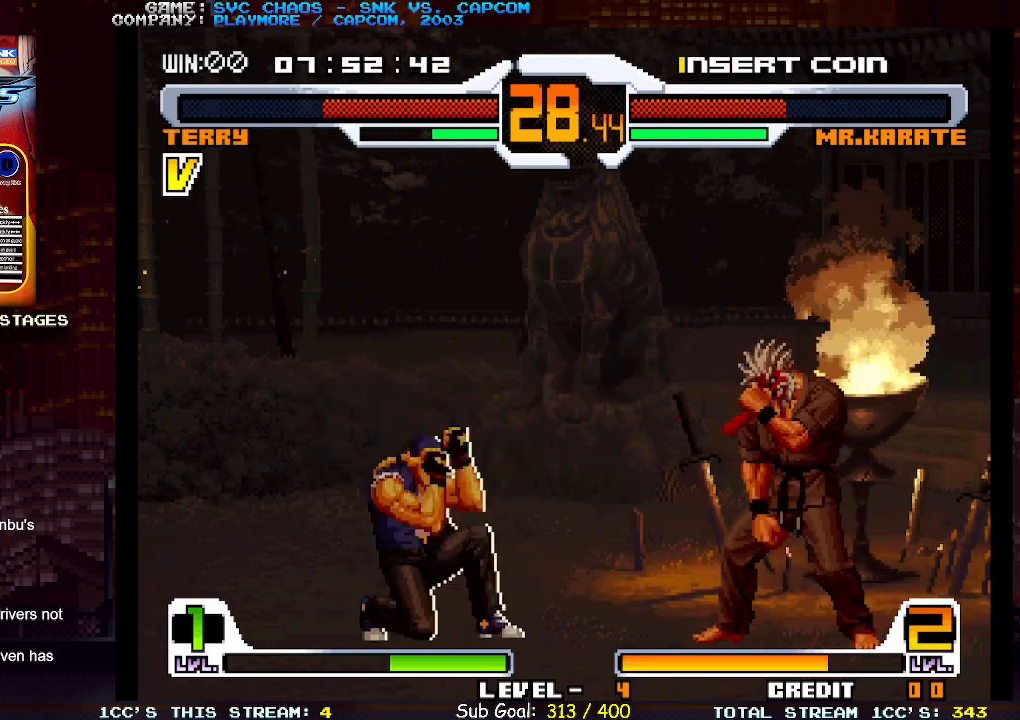
{"buttons": ["CIRCLE"], "left_stick": "left", "events": [[83, "left_stick", "up-right"], [350, "left_stick", "center"], [400, "left_stick", "left"], [467, "CIRCLE", "down"]]}